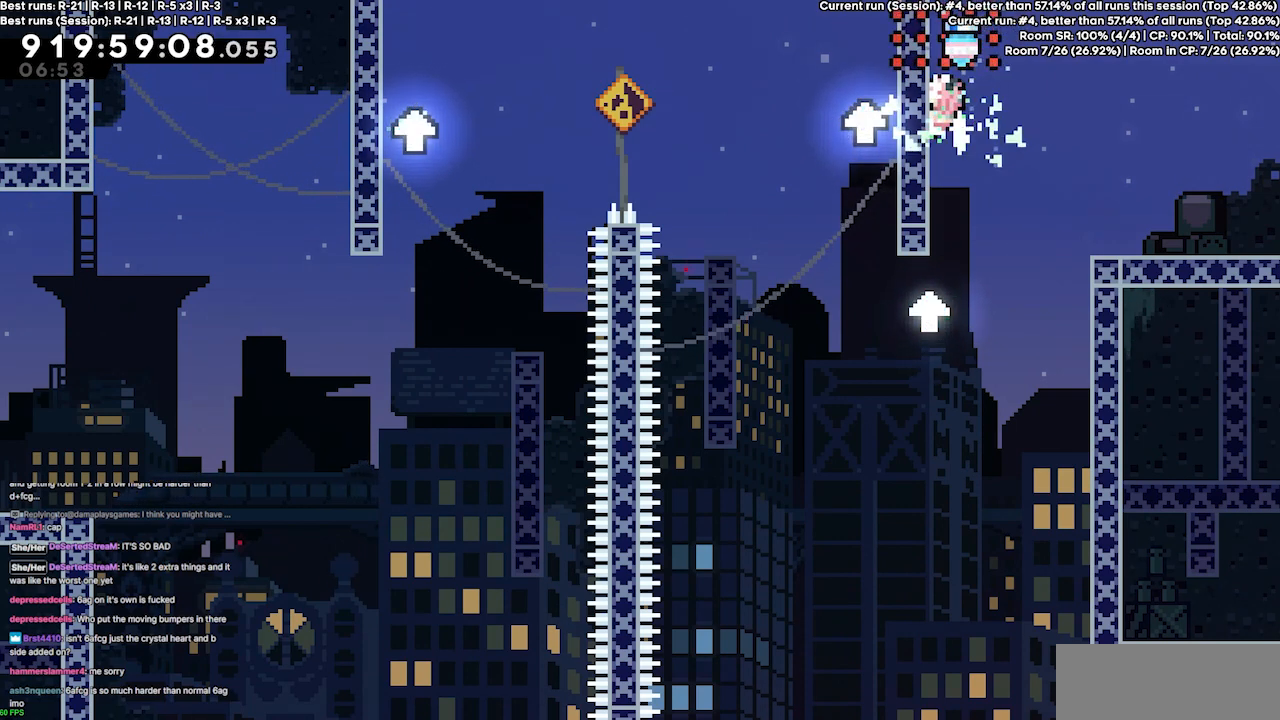
Gameplay with keyboard; each line is a JSON object with the keys held at the frame after it. "events" lists presses ("down") and releases ("up") of "dash", "demo", "demo2", "down", "grab", "jump", "jump2", "jump3", "jump4", "left", "right" and "up" between this image and that frame as [ms after this image, input, new state], when the widget could be followed in between. No other keys are recorded. Mouse input is not recorded. Key names are as the overlay labels them; some are game actions (e.g. jump) rather than physical keys.
{"keys": ["left"], "events": [[67, "left", "up"], [133, "jump3", "down"], [200, "left", "down"], [500, "jump3", "up"]]}
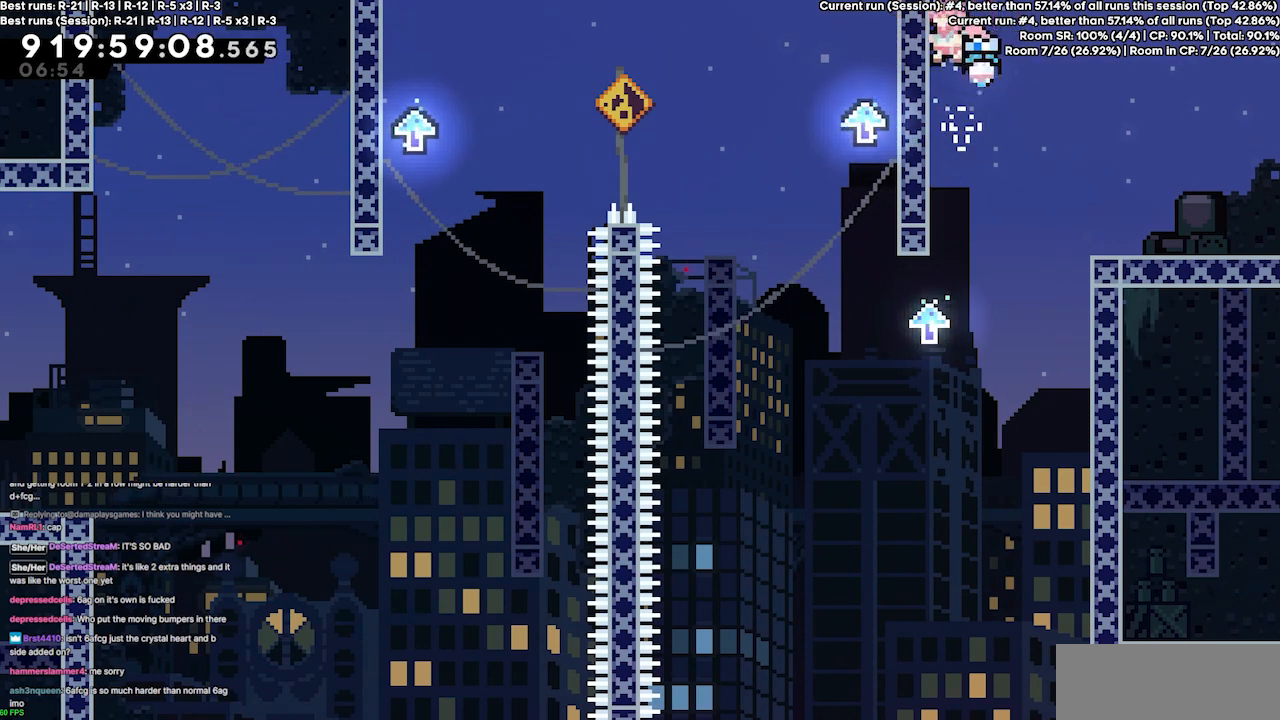
{"keys": ["left"], "events": []}
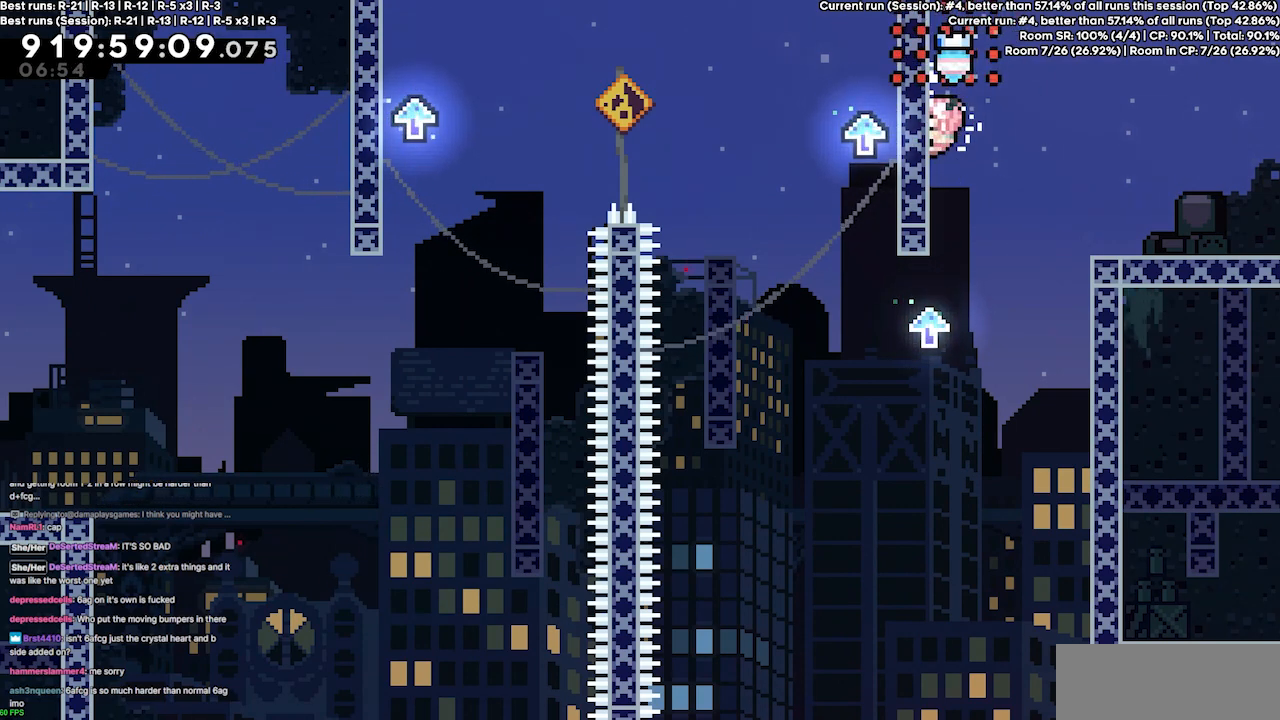
{"keys": ["jump3", "left"], "events": [[67, "left", "up"], [100, "jump3", "down"], [200, "left", "down"]]}
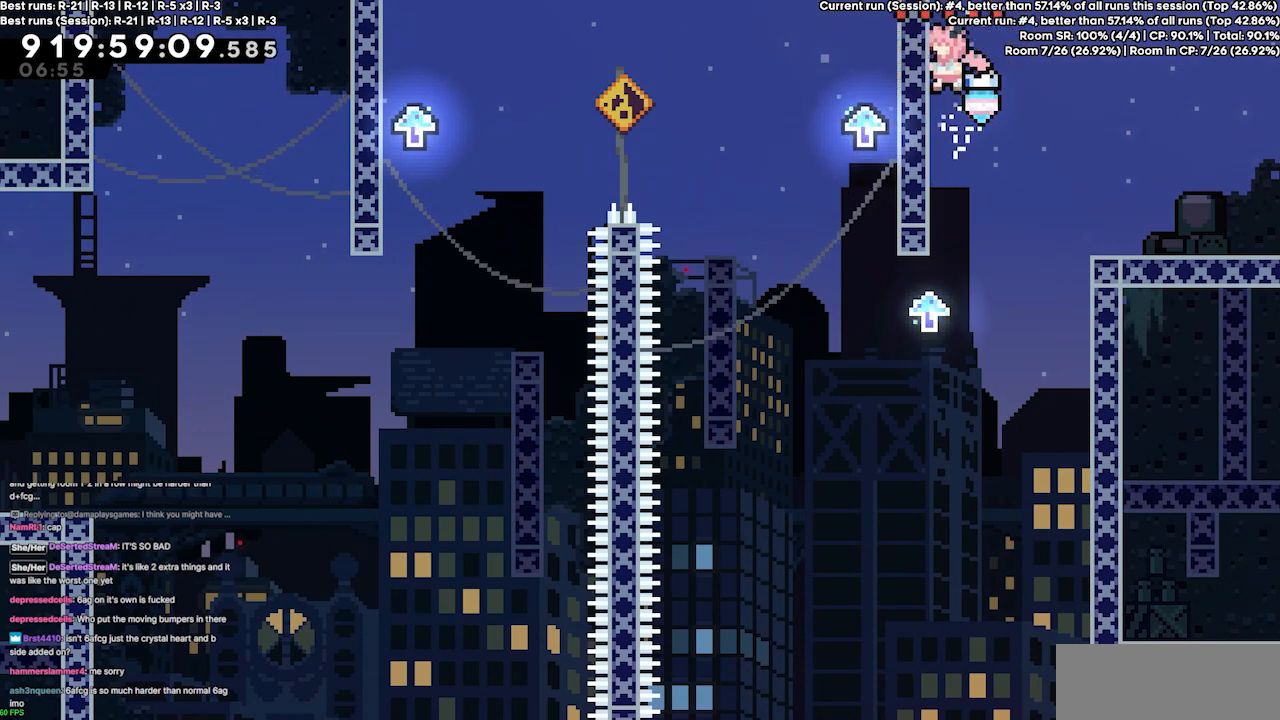
{"keys": ["jump3", "left"], "events": [[33, "jump3", "up"], [267, "left", "up"], [400, "jump3", "down"], [433, "left", "down"]]}
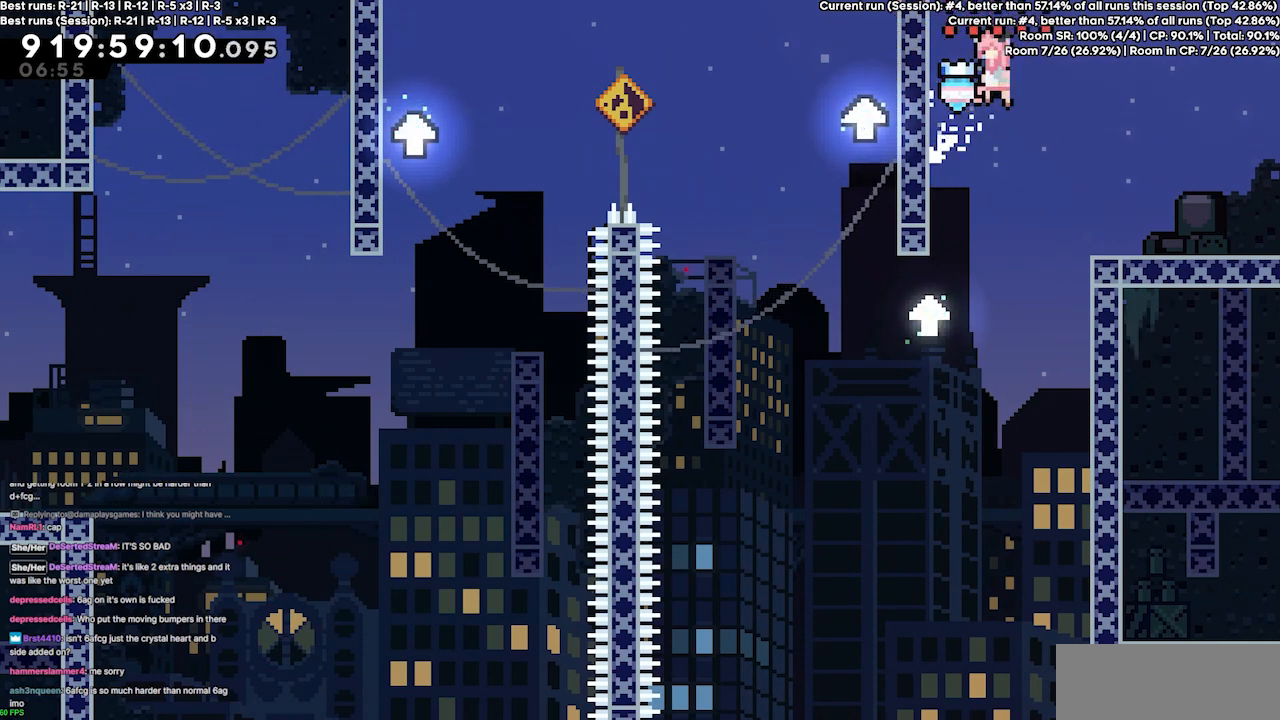
{"keys": ["left"], "events": [[367, "jump3", "up"]]}
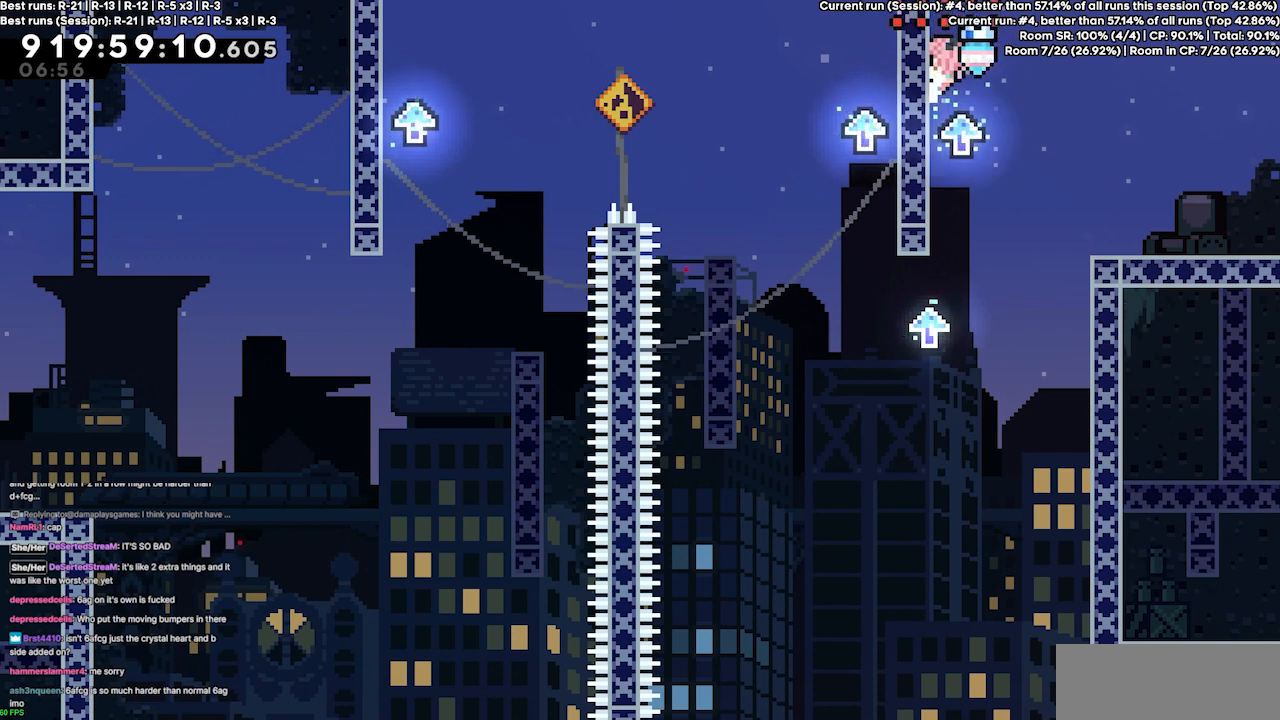
{"keys": ["jump3"], "events": [[400, "left", "up"], [433, "jump3", "down"]]}
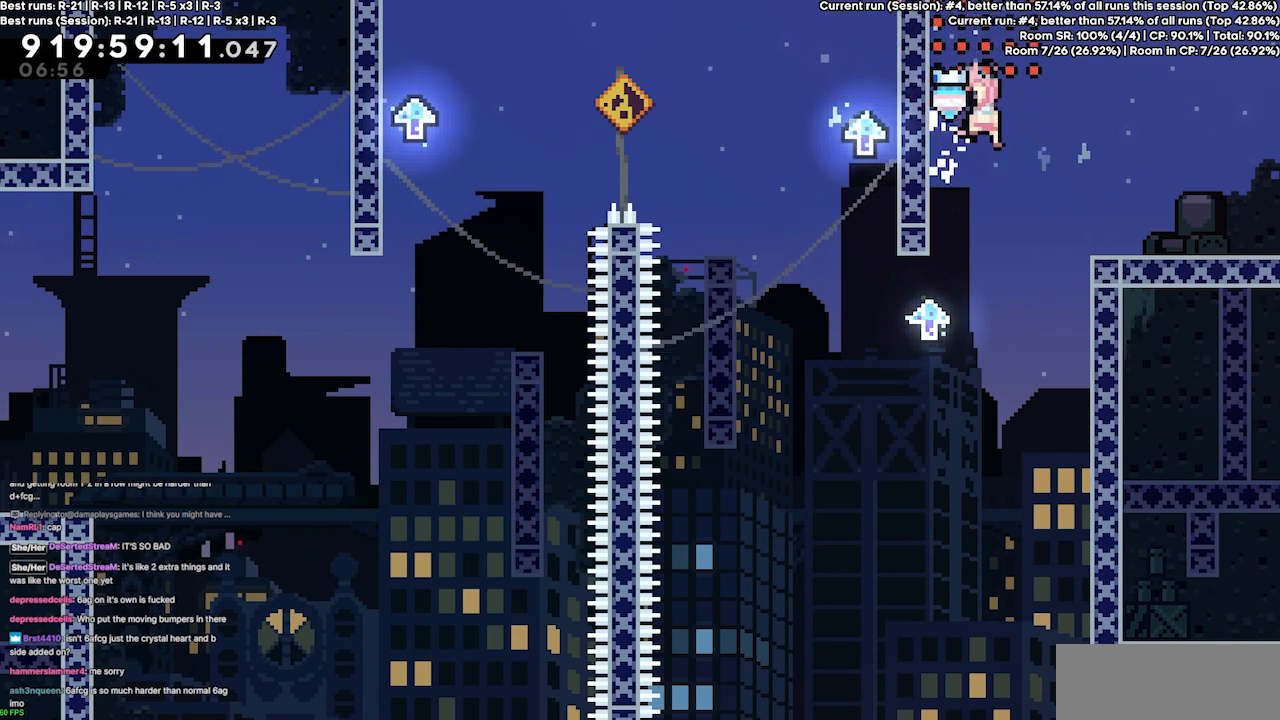
{"keys": ["left"], "events": [[33, "left", "down"], [400, "jump3", "up"]]}
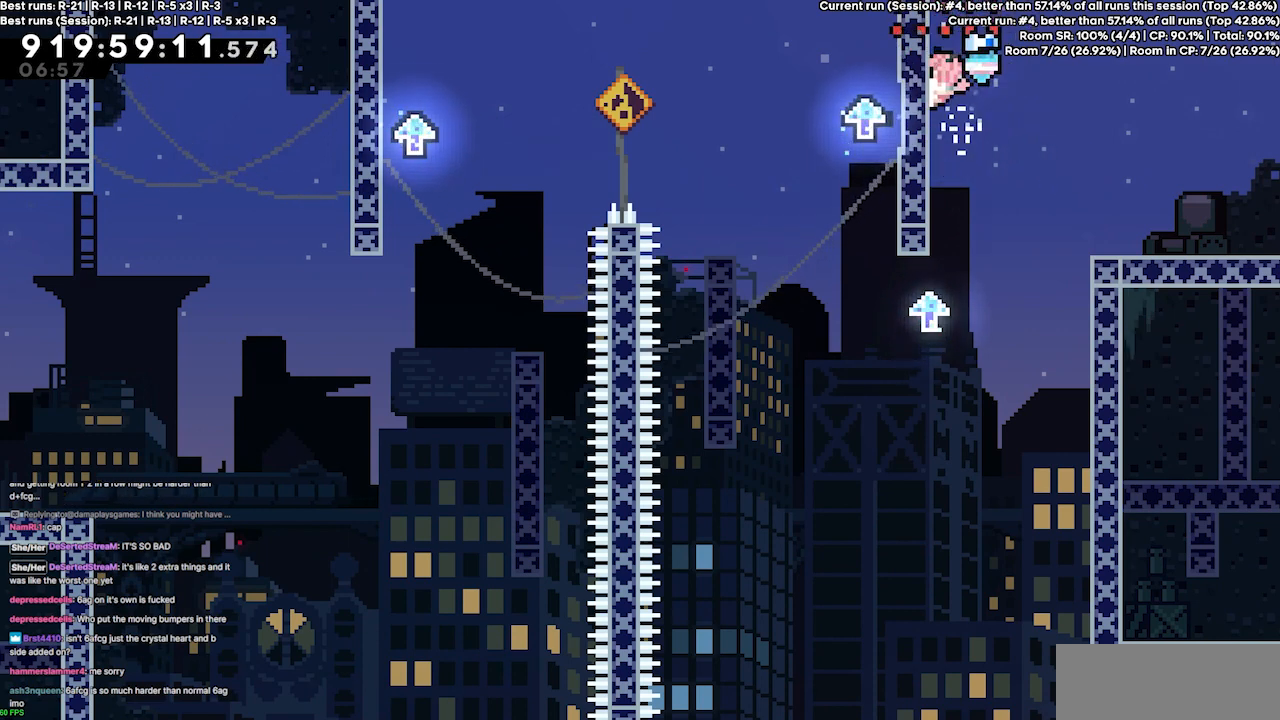
{"keys": ["jump3"], "events": [[433, "left", "up"], [467, "jump3", "down"]]}
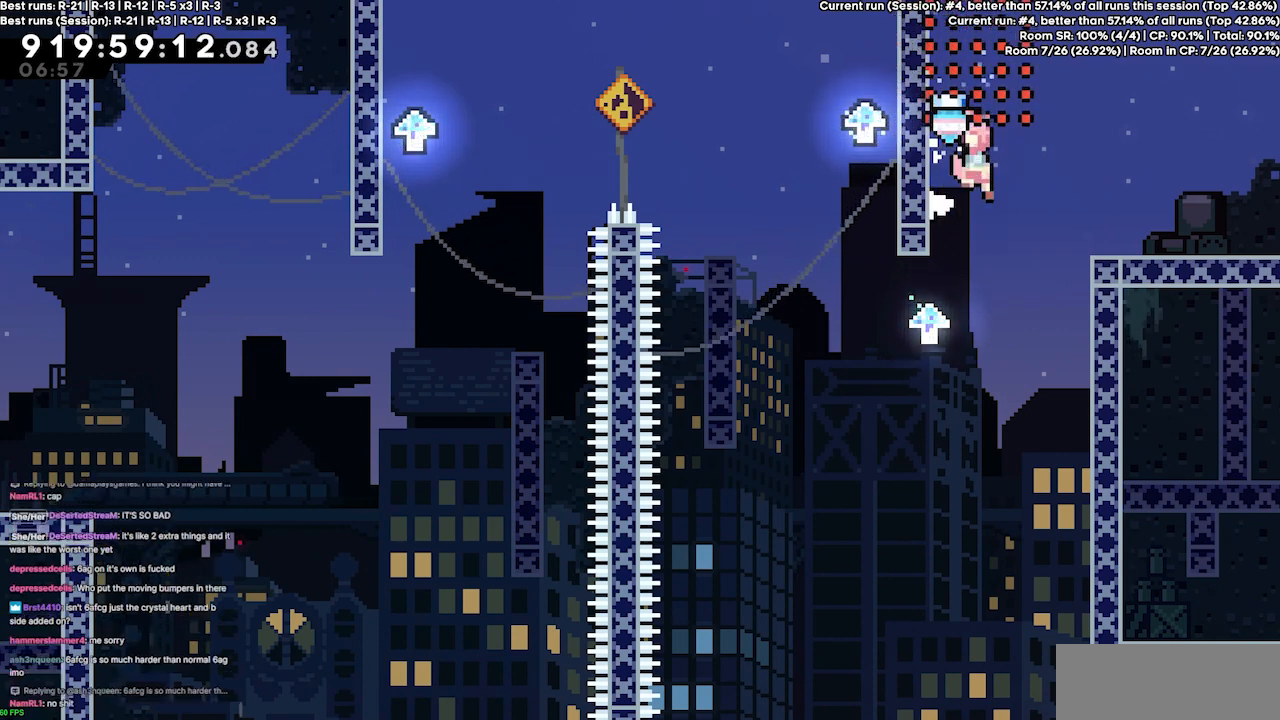
{"keys": ["jump3", "left"], "events": [[67, "left", "down"]]}
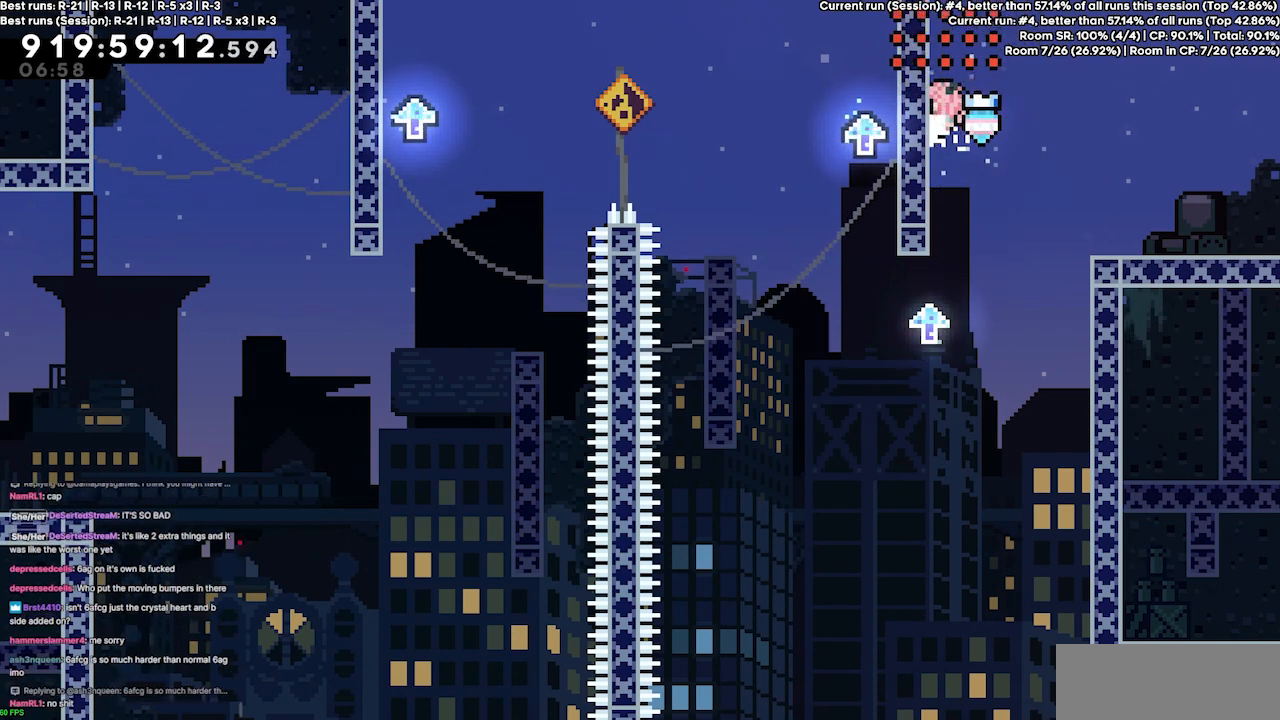
{"keys": ["jump3", "left"], "events": [[33, "jump3", "up"], [300, "left", "up"], [400, "jump3", "down"], [433, "left", "down"]]}
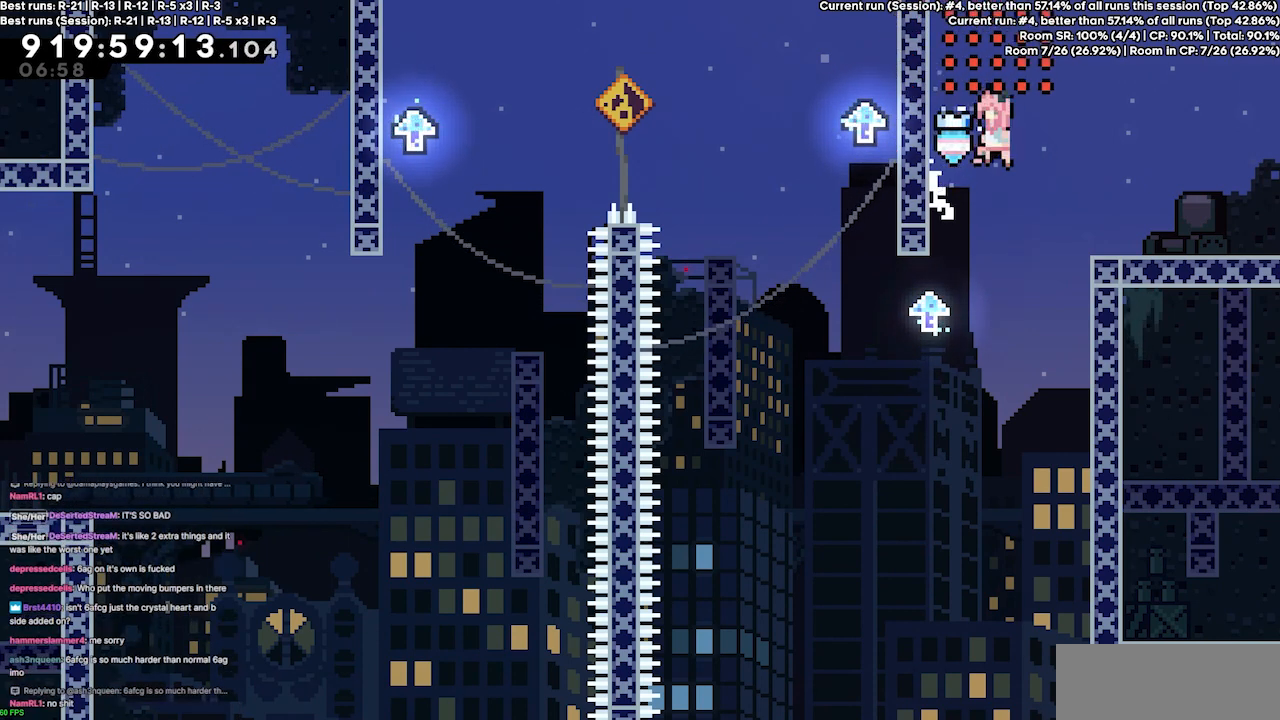
{"keys": ["left"], "events": [[433, "jump3", "up"]]}
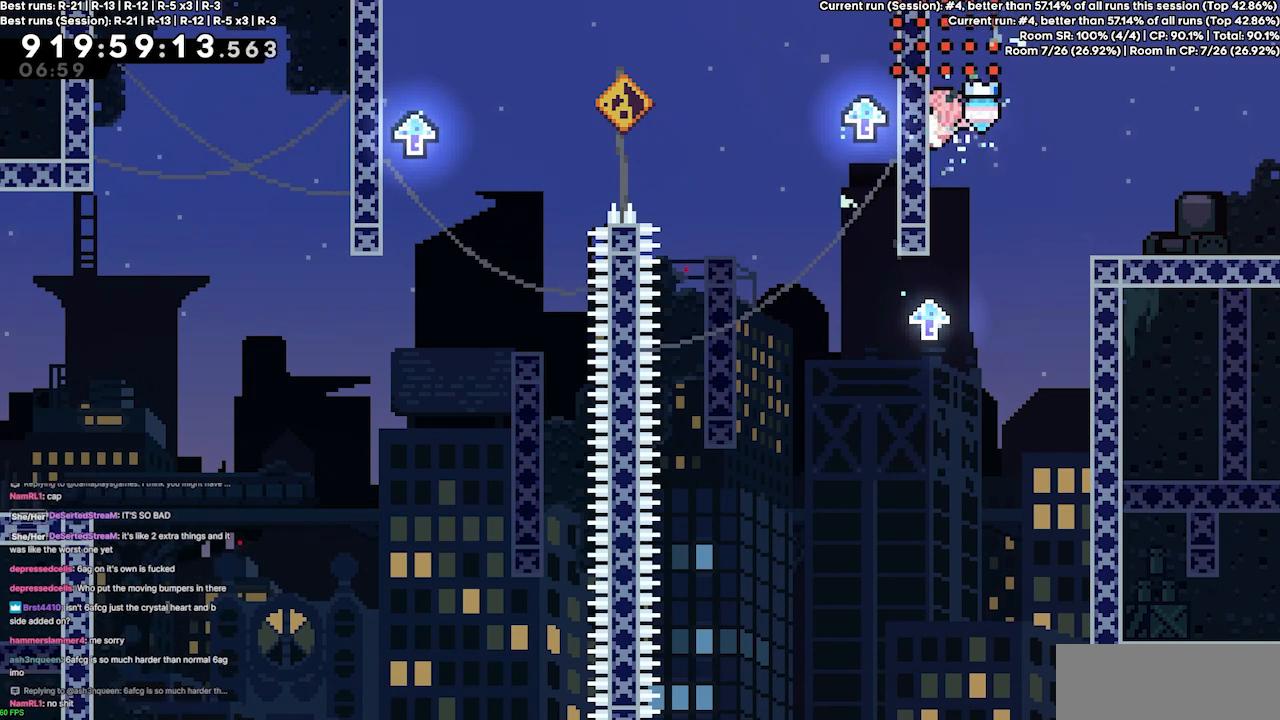
{"keys": ["jump3", "left"], "events": [[67, "left", "up"], [100, "jump3", "down"], [167, "left", "down"]]}
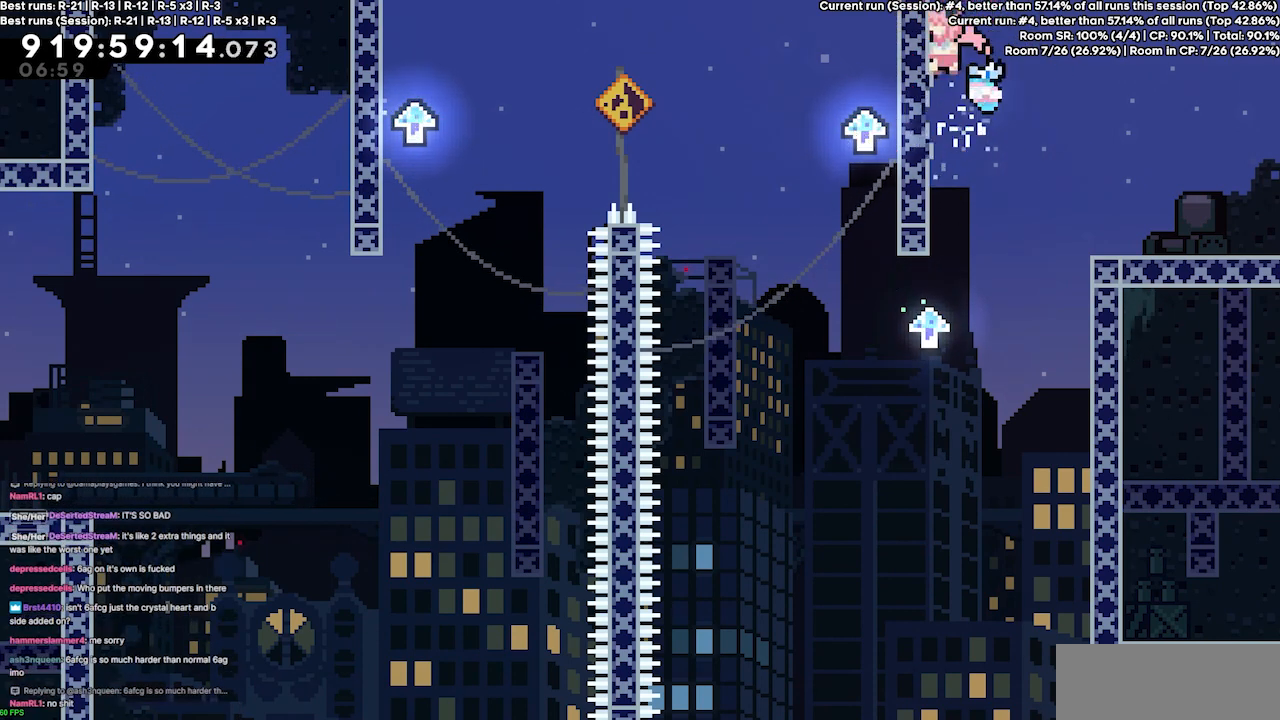
{"keys": ["jump3", "left"], "events": [[167, "jump3", "up"], [300, "left", "up"], [400, "jump3", "down"], [433, "left", "down"]]}
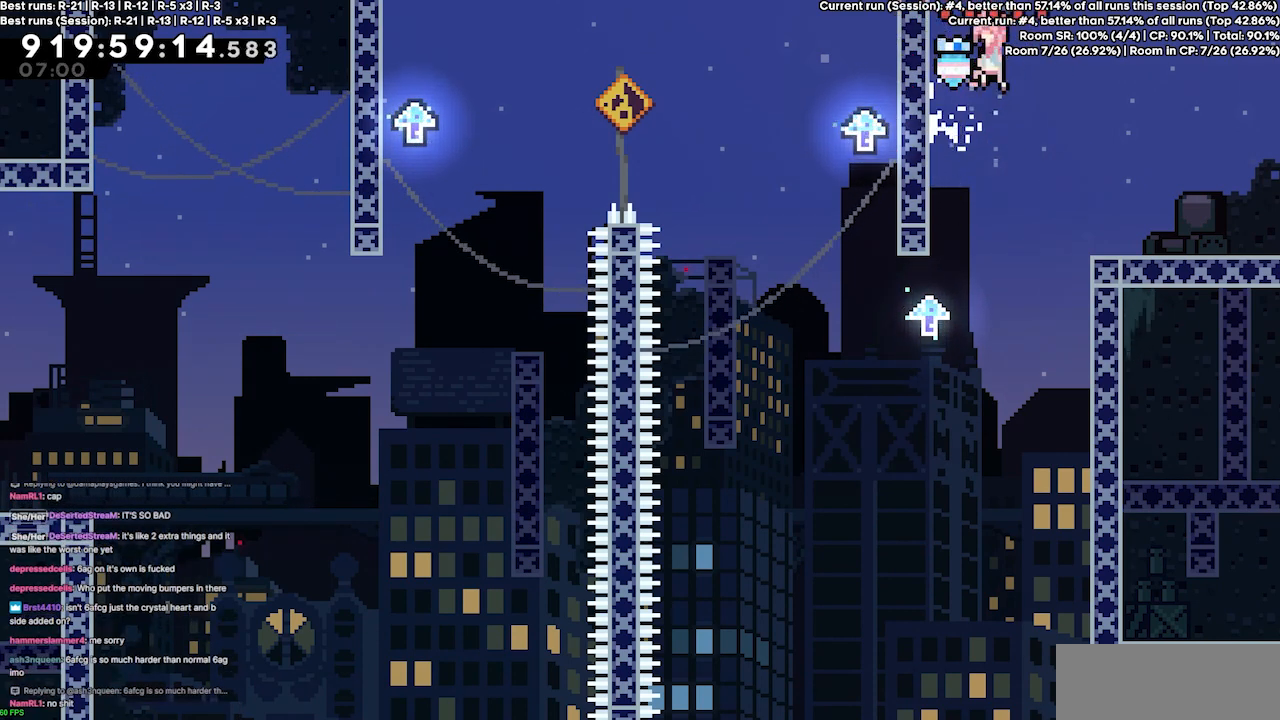
{"keys": ["left"], "events": [[367, "jump3", "up"]]}
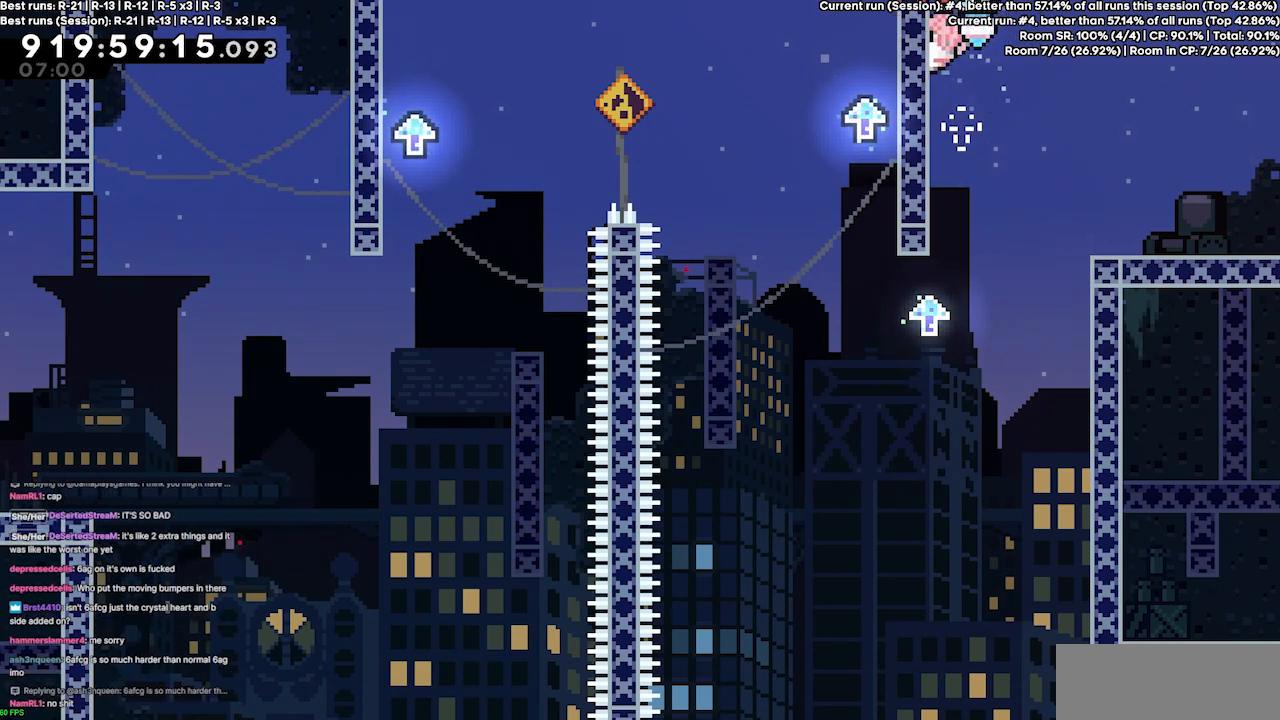
{"keys": ["jump3", "left"], "events": [[400, "jump3", "down"], [400, "left", "up"], [467, "left", "down"]]}
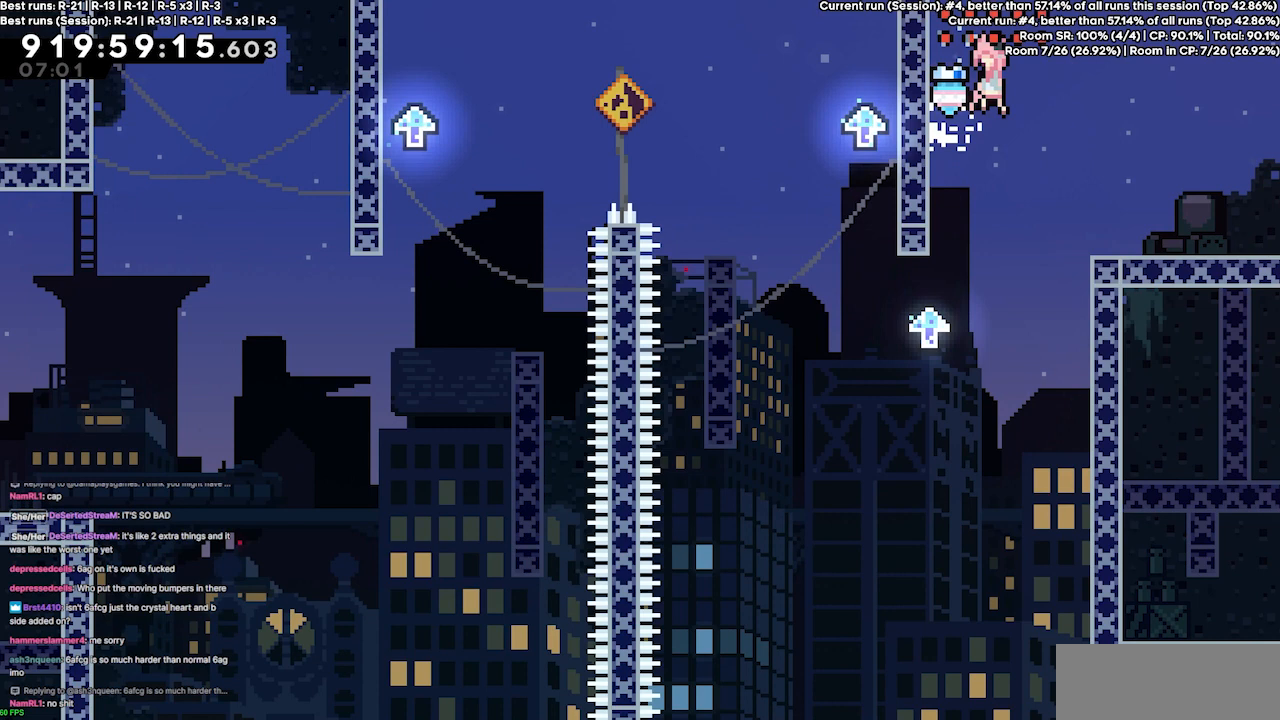
{"keys": ["left"], "events": [[400, "jump3", "up"]]}
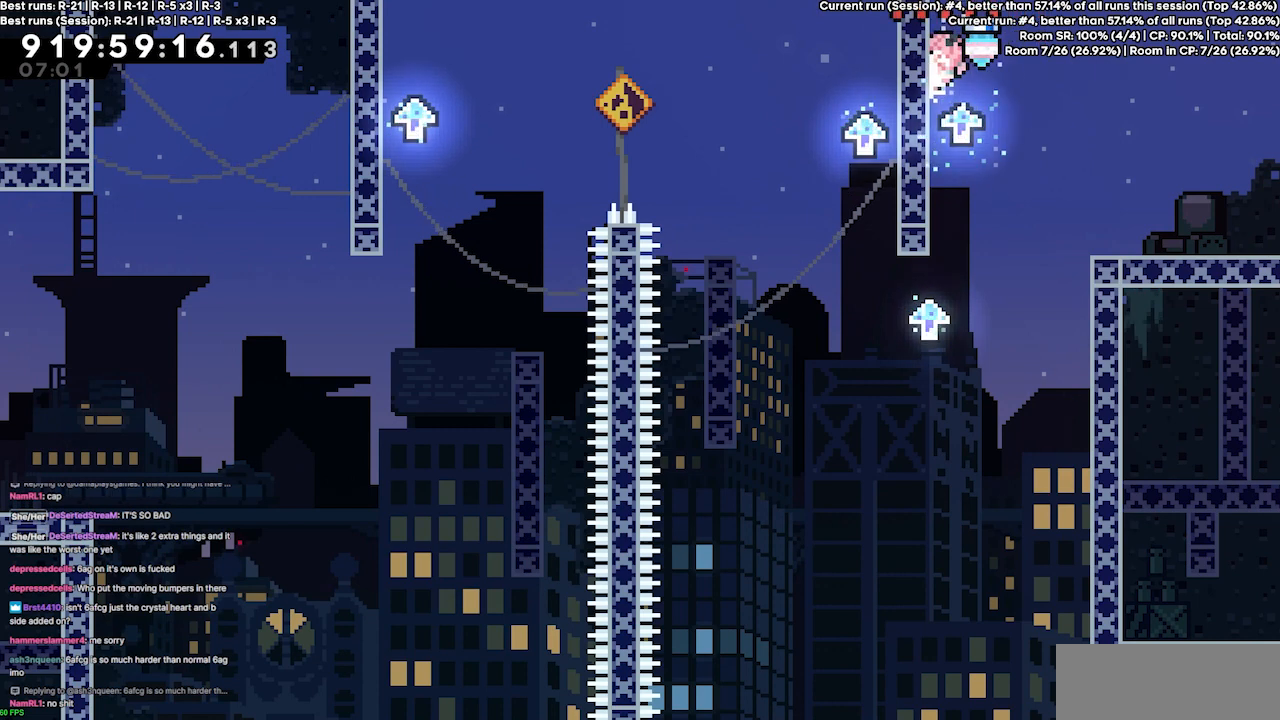
{"keys": ["jump3", "left"], "events": [[367, "left", "up"], [433, "jump3", "down"], [500, "left", "down"]]}
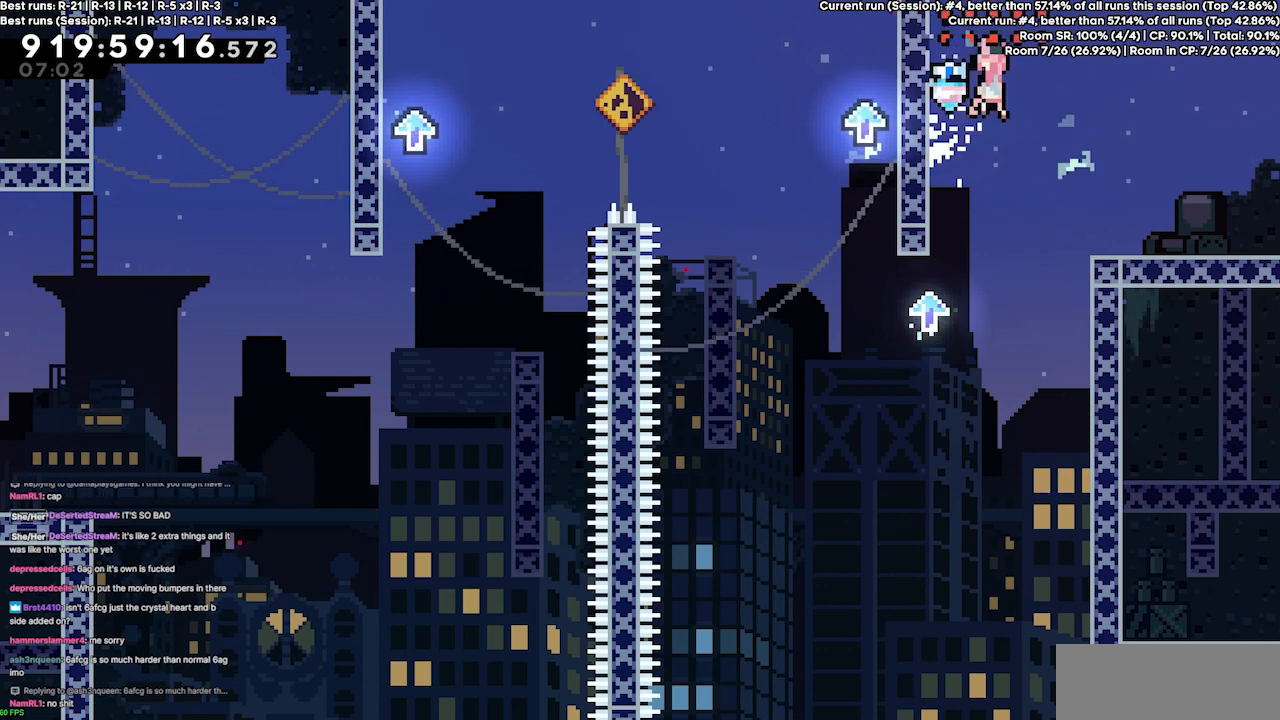
{"keys": ["left"], "events": [[467, "jump3", "up"]]}
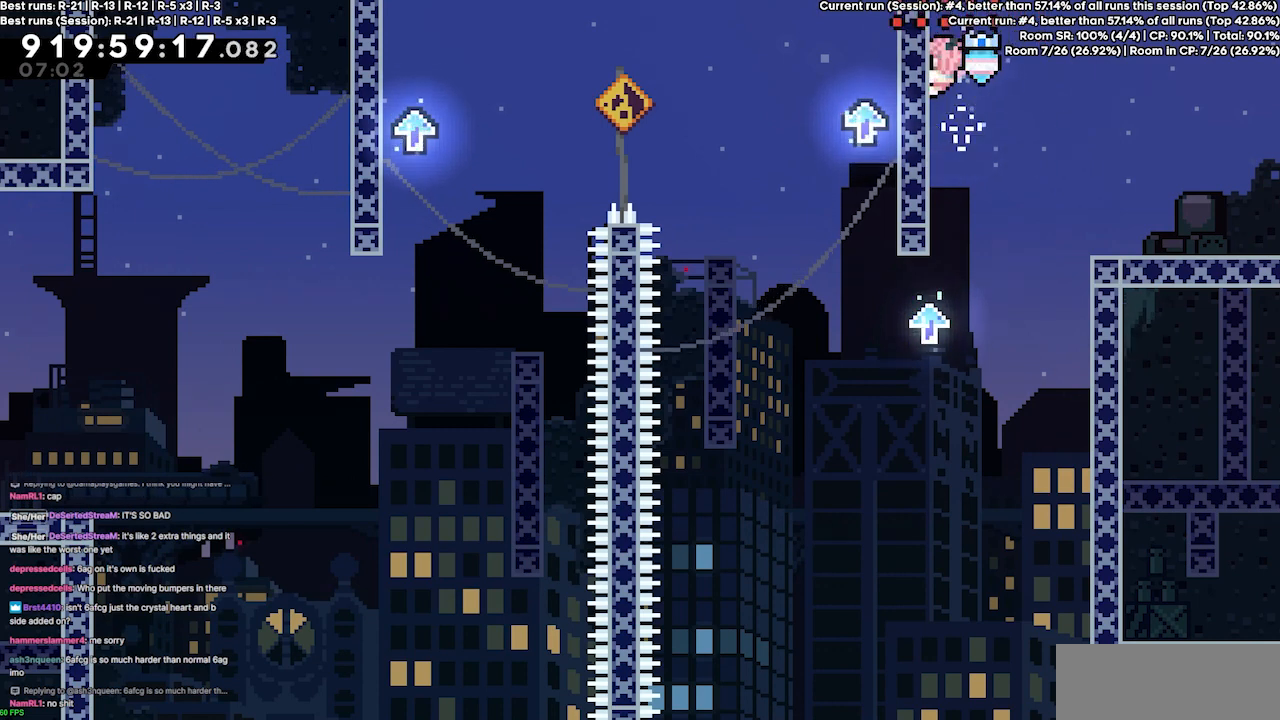
{"keys": ["jump3", "left"], "events": [[167, "left", "up"], [267, "jump3", "down"], [367, "left", "down"]]}
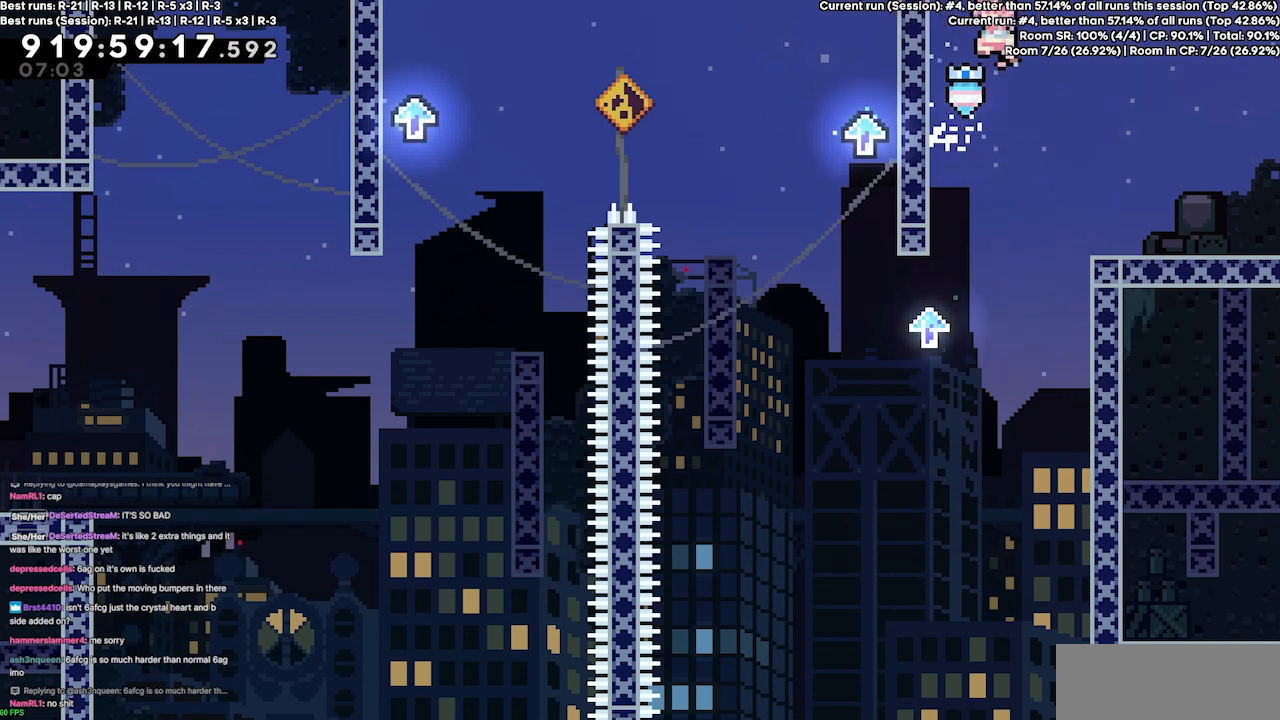
{"keys": ["left"], "events": [[367, "jump3", "up"]]}
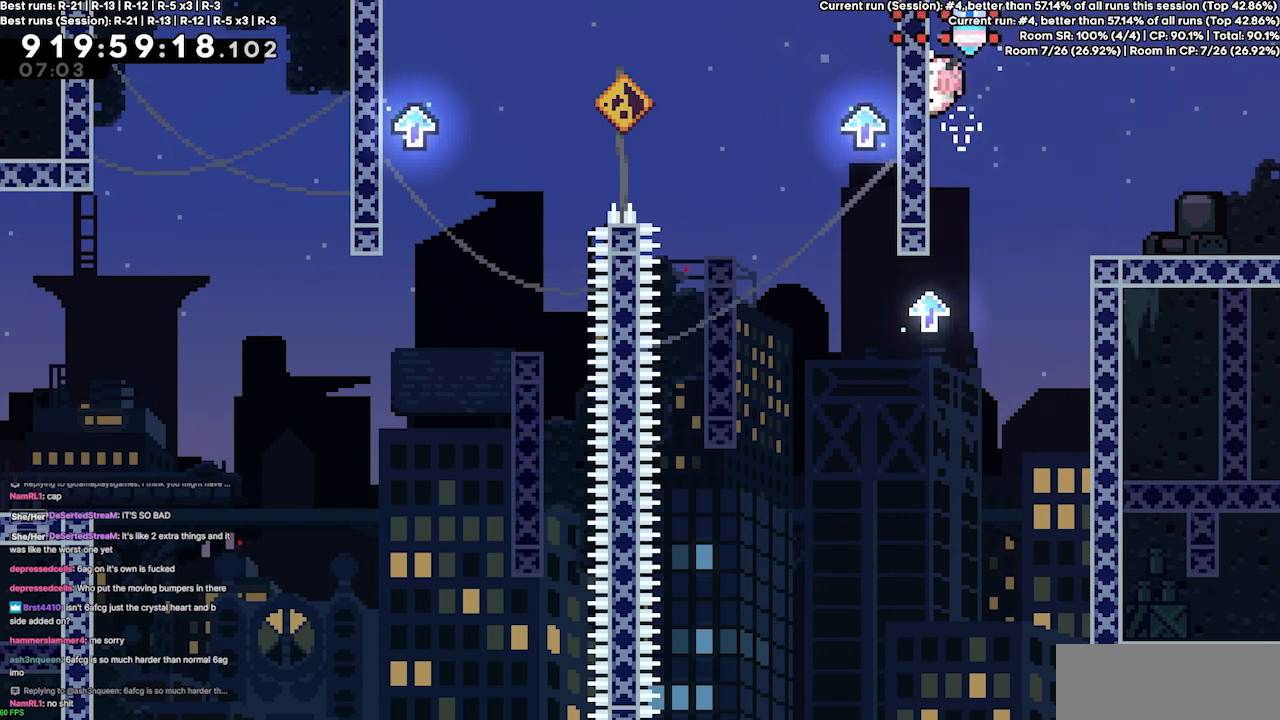
{"keys": ["jump3", "left"], "events": [[233, "left", "up"], [300, "jump3", "down"], [333, "left", "down"]]}
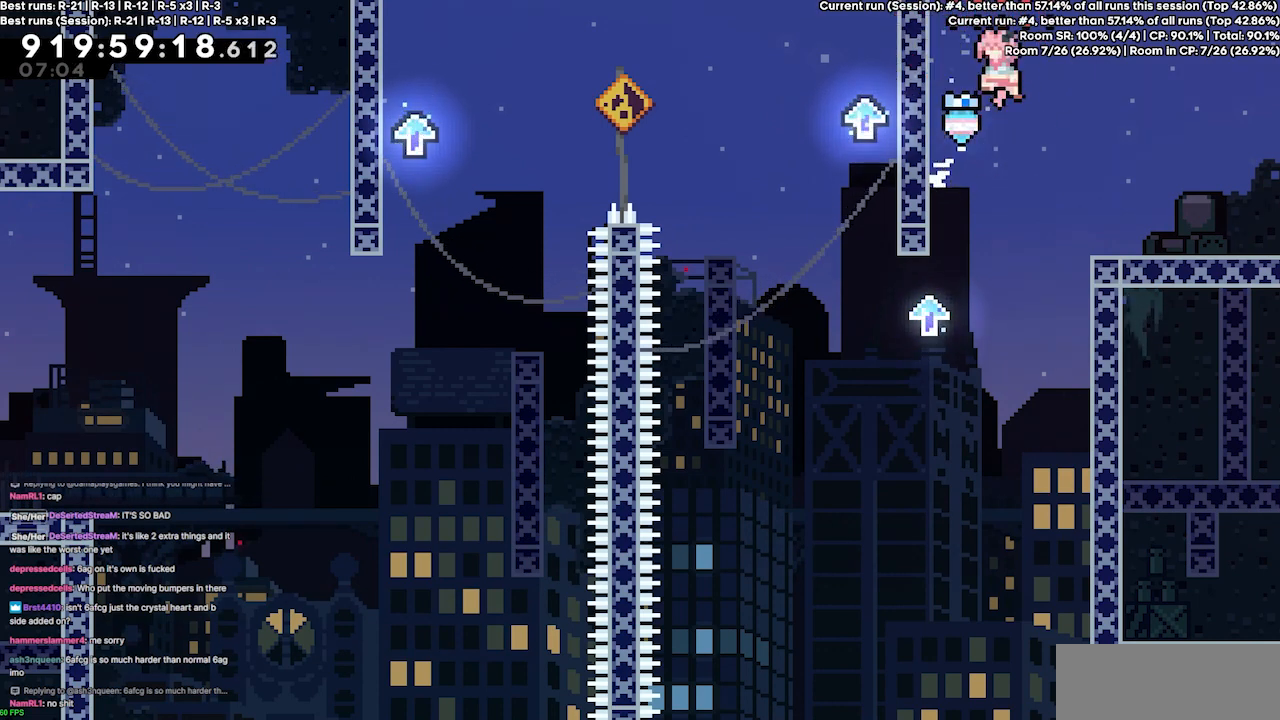
{"keys": ["left"], "events": [[300, "jump3", "up"]]}
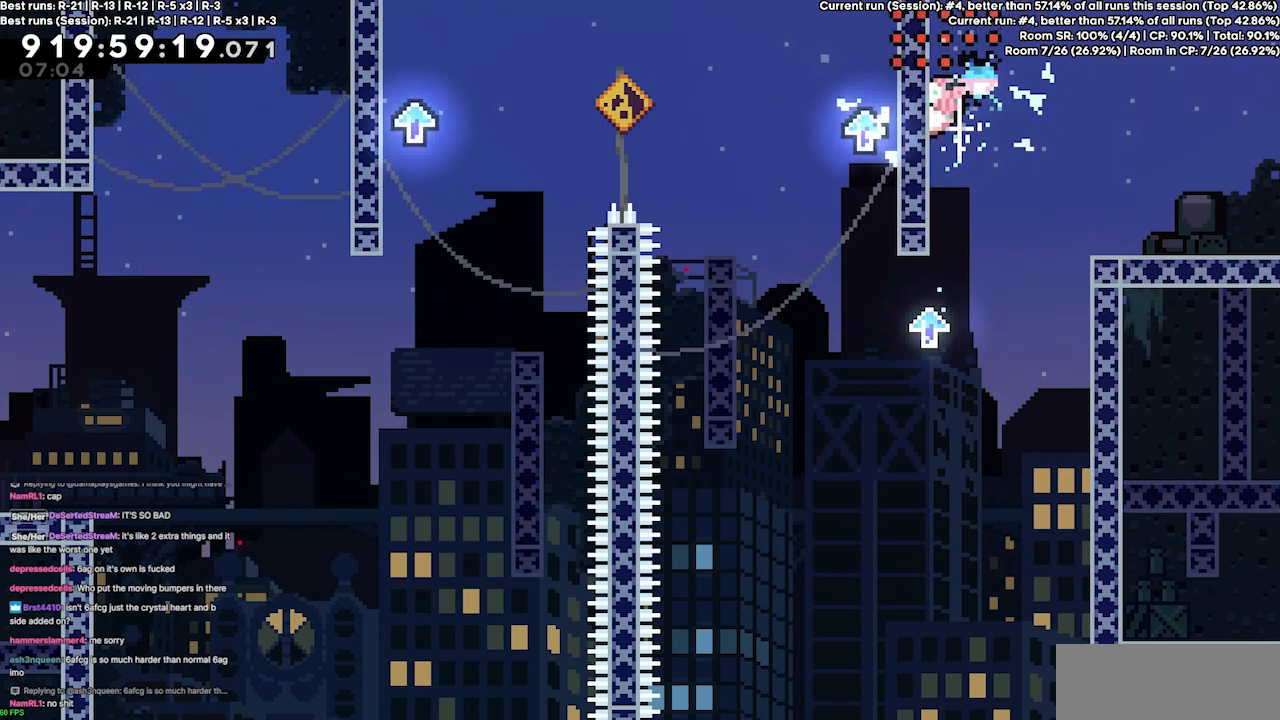
{"keys": ["jump3", "left"], "events": [[233, "left", "up"], [267, "jump3", "down"], [367, "left", "down"]]}
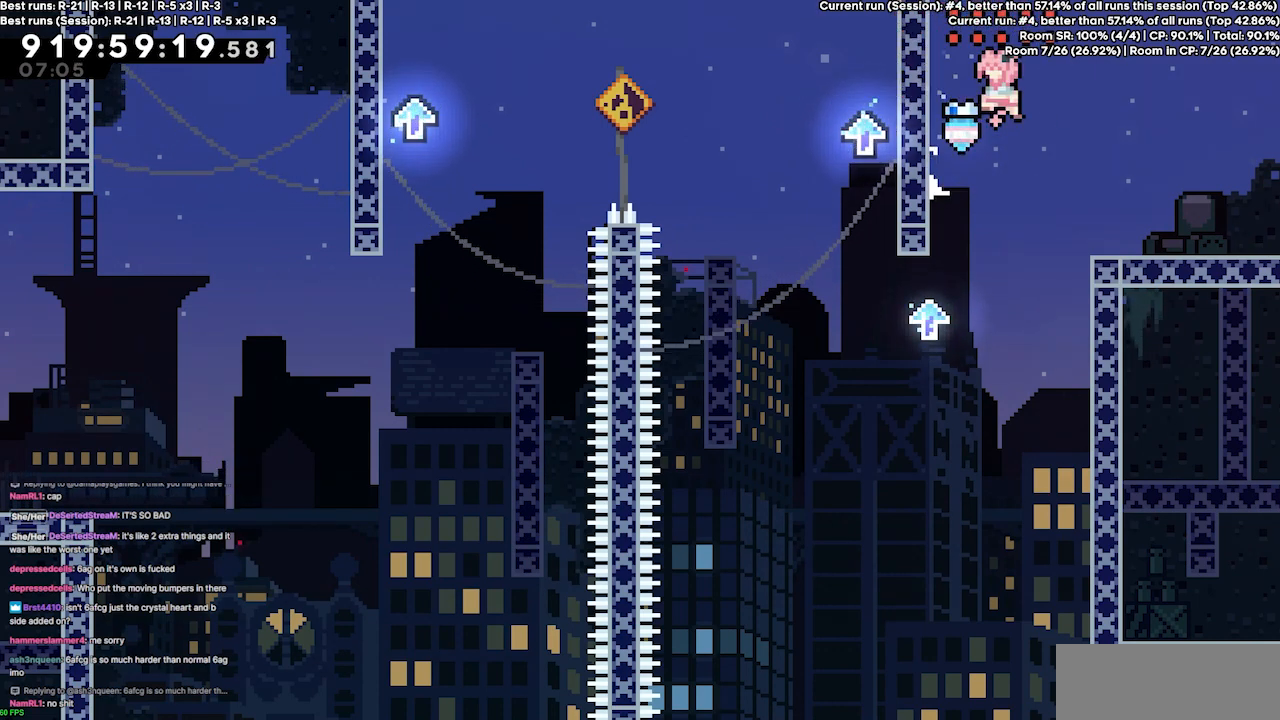
{"keys": ["left"], "events": [[400, "jump3", "up"]]}
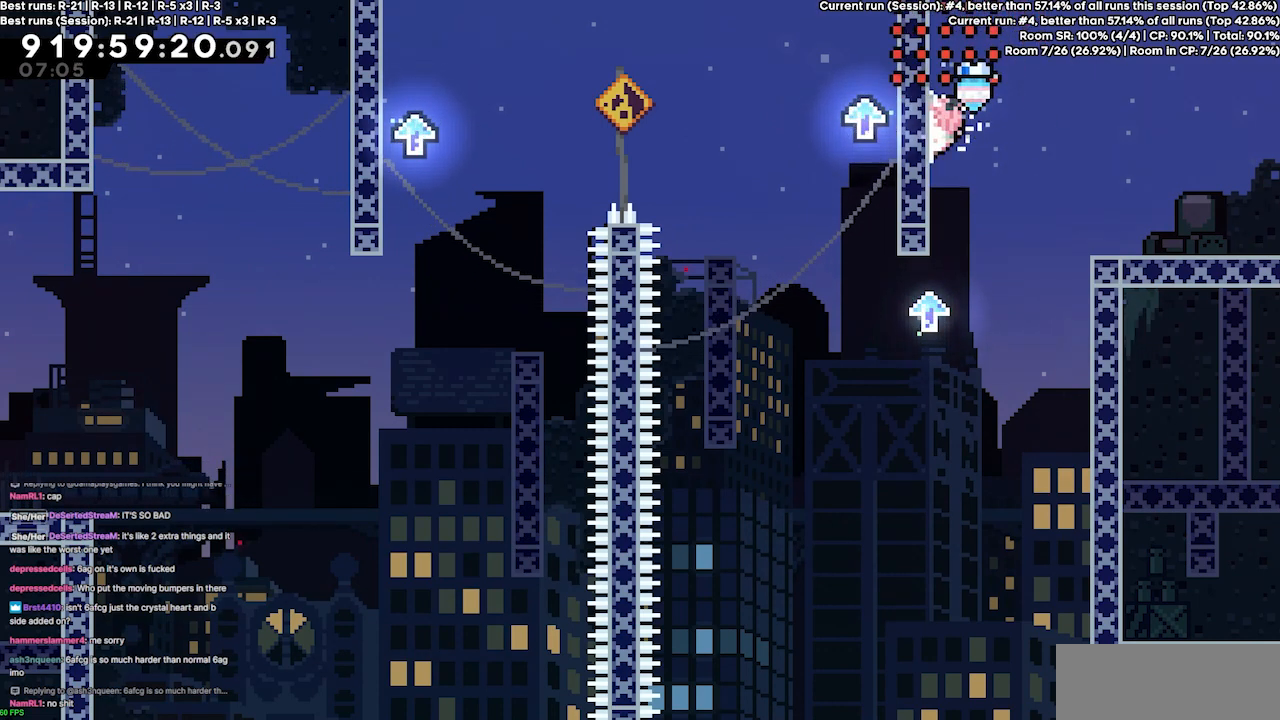
{"keys": ["jump3", "left"], "events": [[133, "left", "up"], [200, "jump3", "down"], [267, "left", "down"]]}
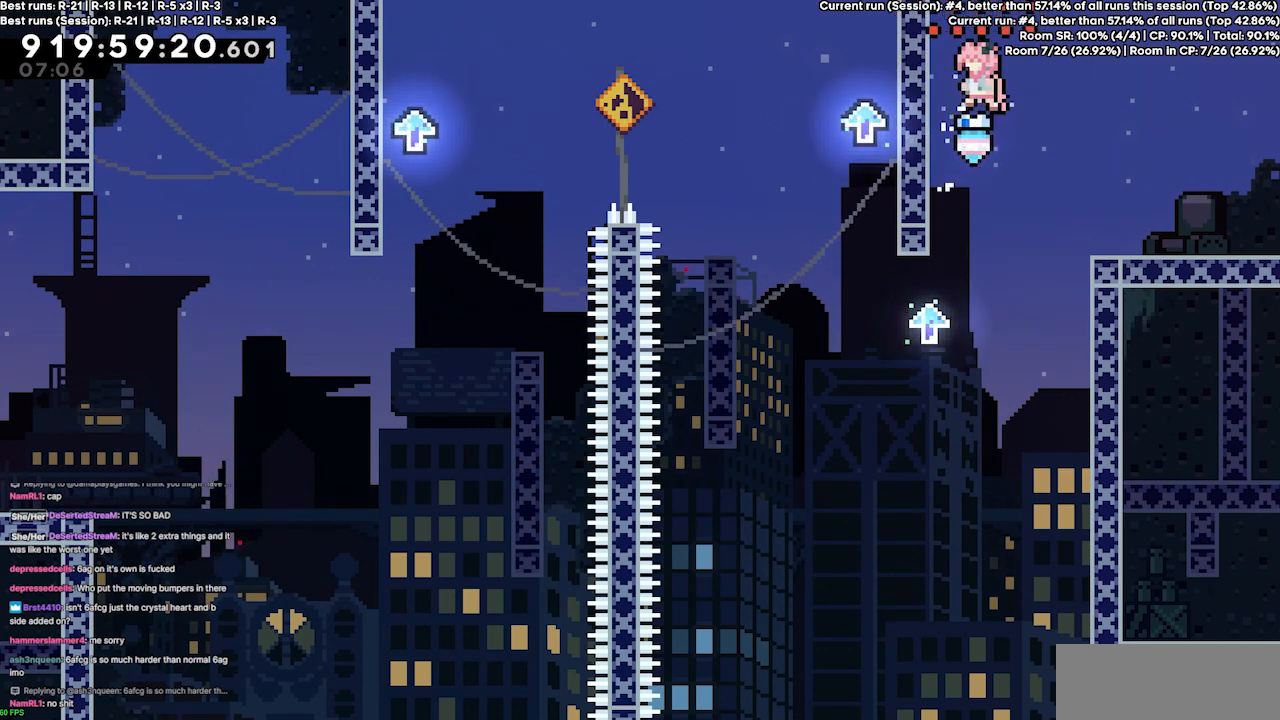
{"keys": ["left"], "events": [[233, "jump3", "up"]]}
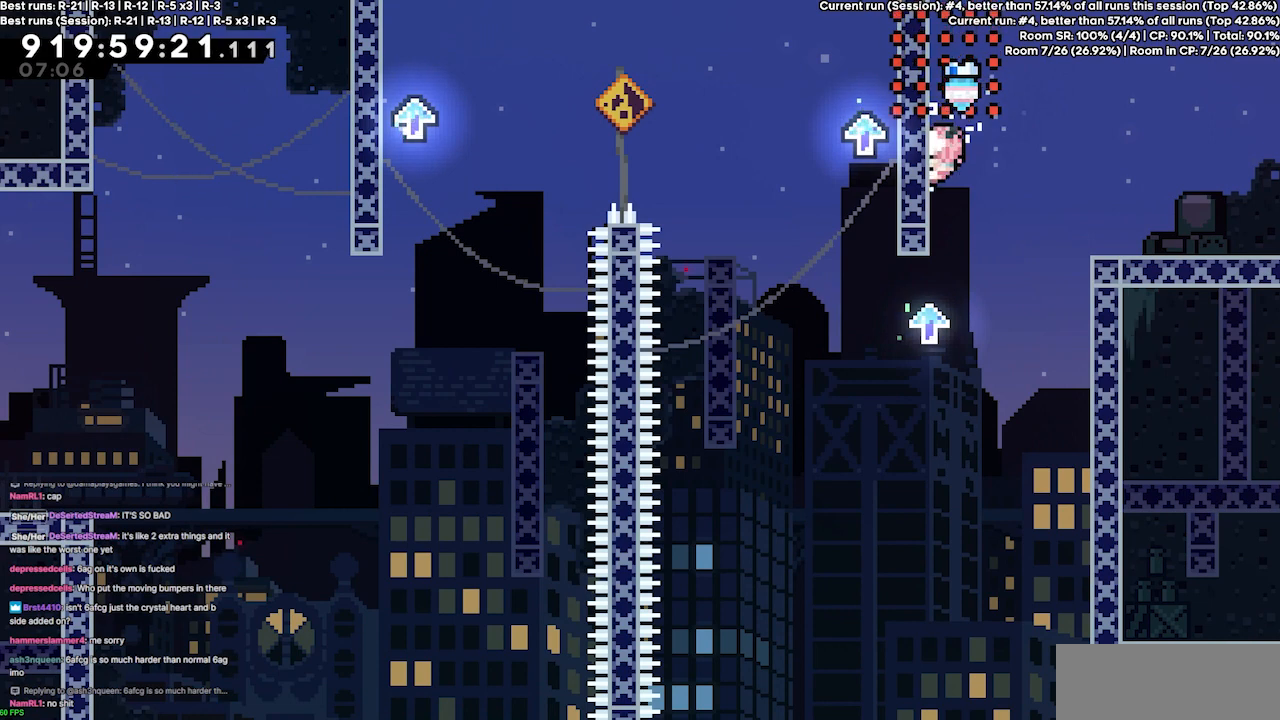
{"keys": ["jump3", "left"], "events": [[100, "left", "up"], [167, "jump3", "down"], [233, "left", "down"]]}
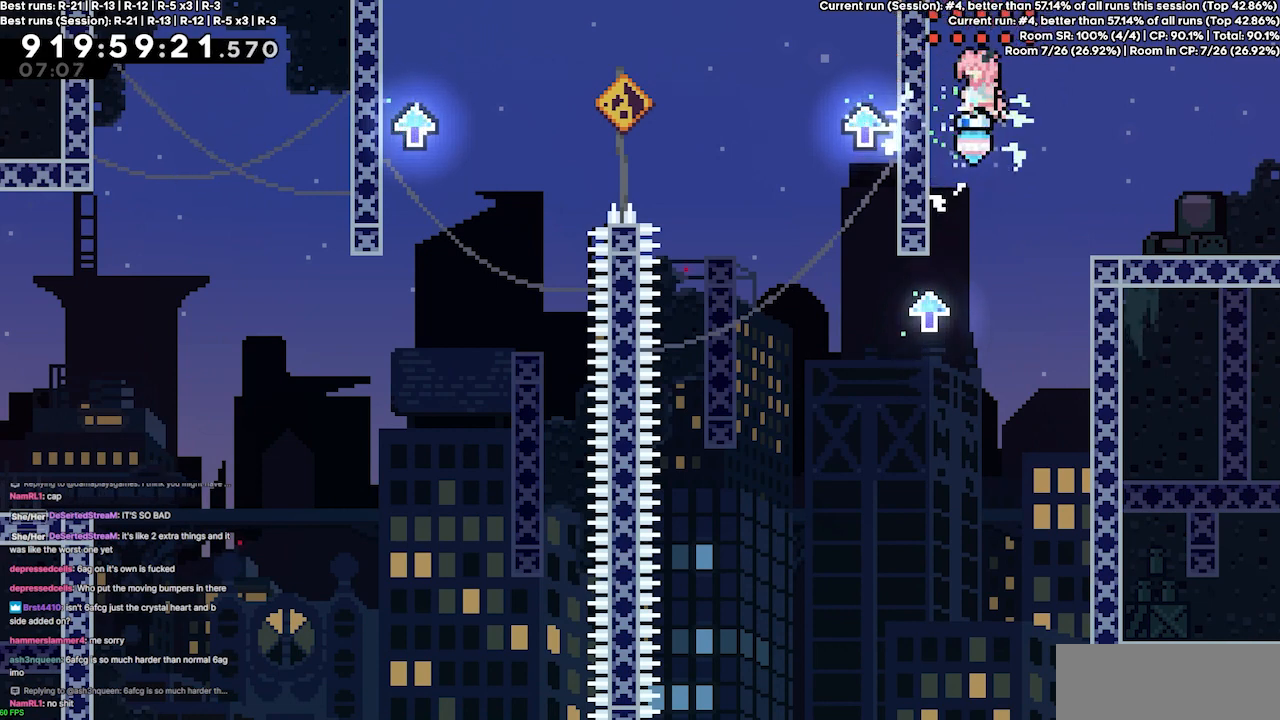
{"keys": [], "events": [[267, "jump3", "up"], [500, "left", "up"]]}
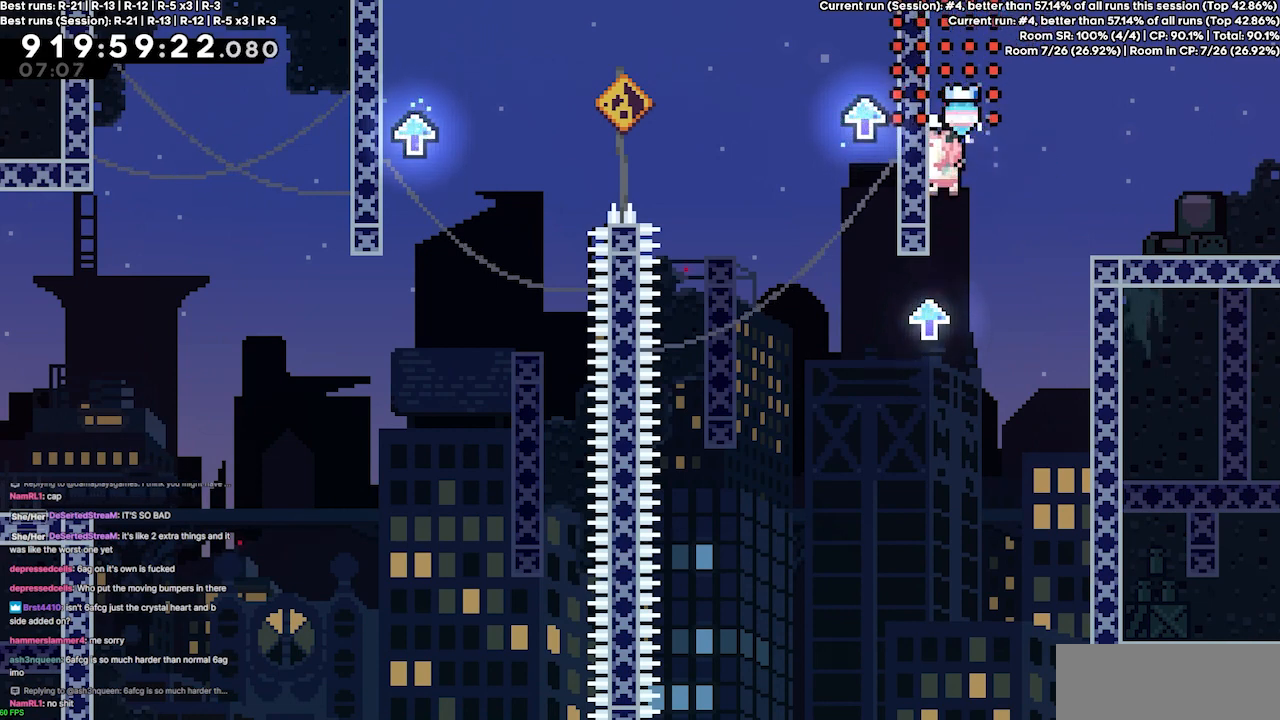
{"keys": ["jump3", "left"], "events": [[33, "jump3", "down"], [133, "left", "down"]]}
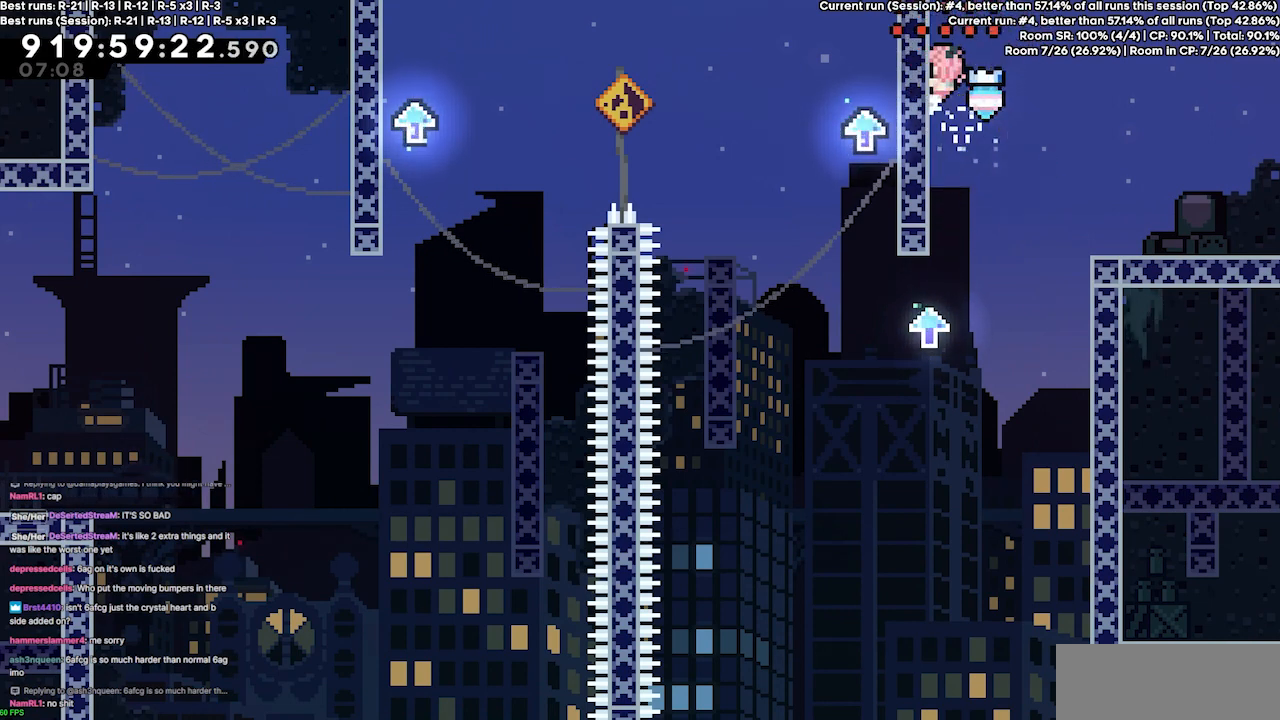
{"keys": ["jump3", "left"], "events": [[67, "jump3", "up"], [300, "left", "up"], [333, "jump3", "down"], [433, "left", "down"]]}